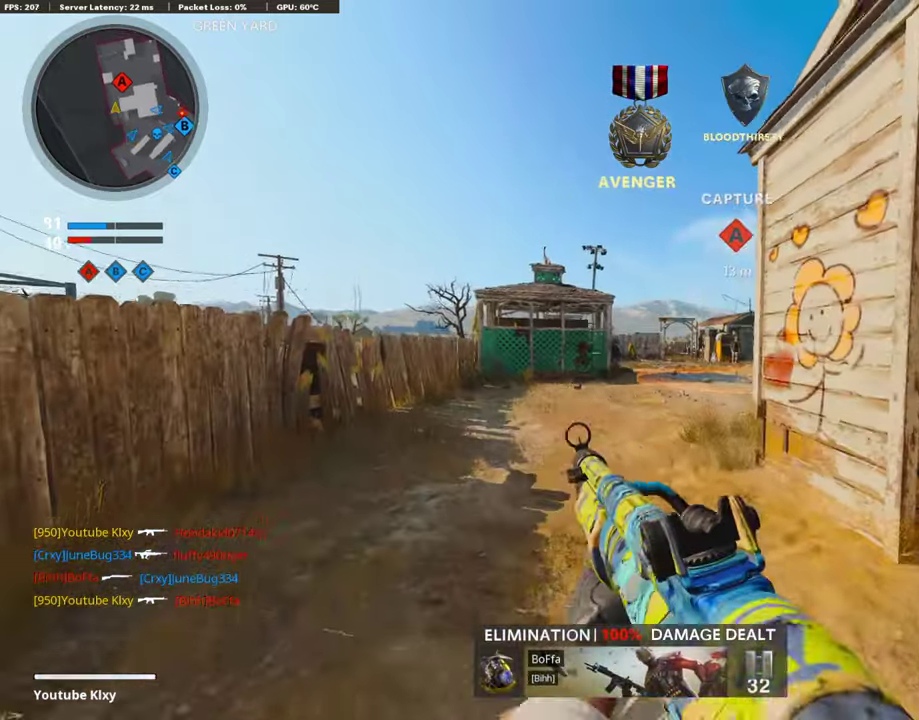
Gameplay with a controller (PlayStation layout); each line is a JSON object with the inputs held at the frame after it (dt_ms = milliseconds from this image to that frame). "events" lists button and stick changes between this image and that frame as [ms after this image, input, new state], when the widget could be followed in between.
{"dt_ms": 488, "buttons": ["L1"], "left_stick": "right", "right_stick": "center", "events": [[151, "left_stick", "center"], [219, "left_stick", "right"]]}
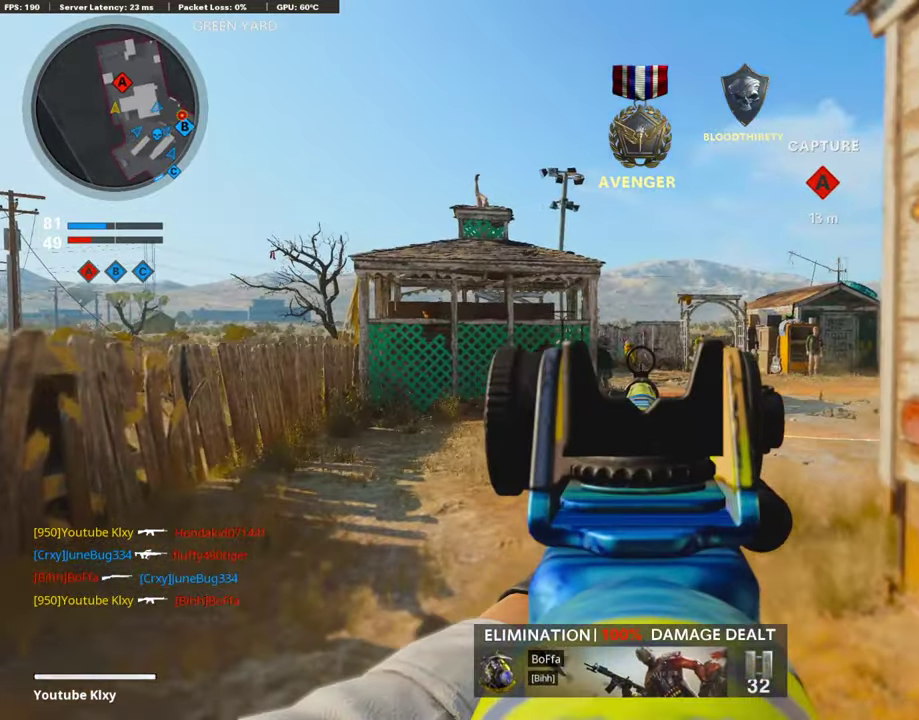
{"dt_ms": 504, "buttons": ["L1", "R1"], "left_stick": "right", "right_stick": "center", "events": [[33, "left_stick", "center"], [101, "left_stick", "left"], [269, "left_stick", "up-left"], [269, "right_stick", "right"], [370, "right_stick", "center"], [403, "R1", "down"], [437, "left_stick", "right"]]}
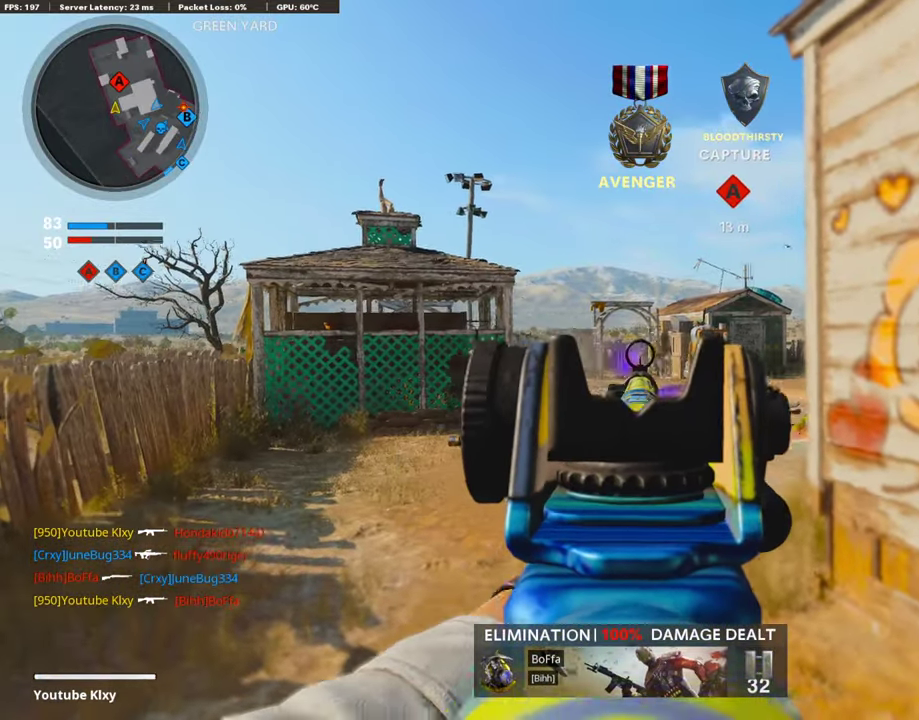
{"dt_ms": 404, "buttons": ["L1", "R1"], "left_stick": "left", "right_stick": "center", "events": [[286, "left_stick", "up-right"], [337, "left_stick", "center"], [387, "left_stick", "left"]]}
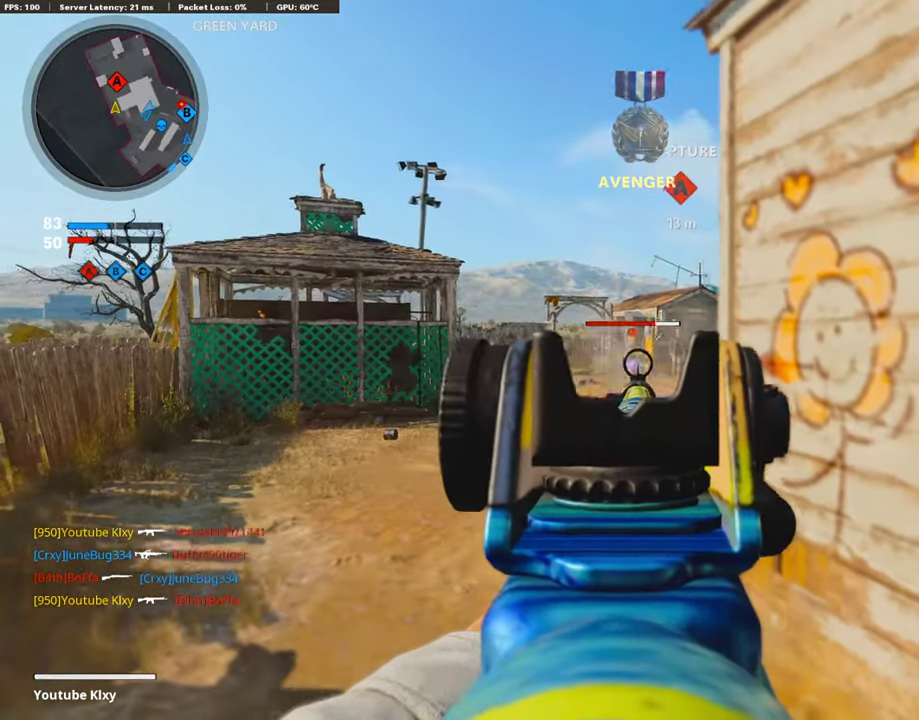
{"dt_ms": 606, "buttons": [], "left_stick": "center", "right_stick": "center", "events": [[202, "left_stick", "center"], [303, "left_stick", "right"], [505, "L1", "up"], [539, "R1", "up"], [589, "left_stick", "center"]]}
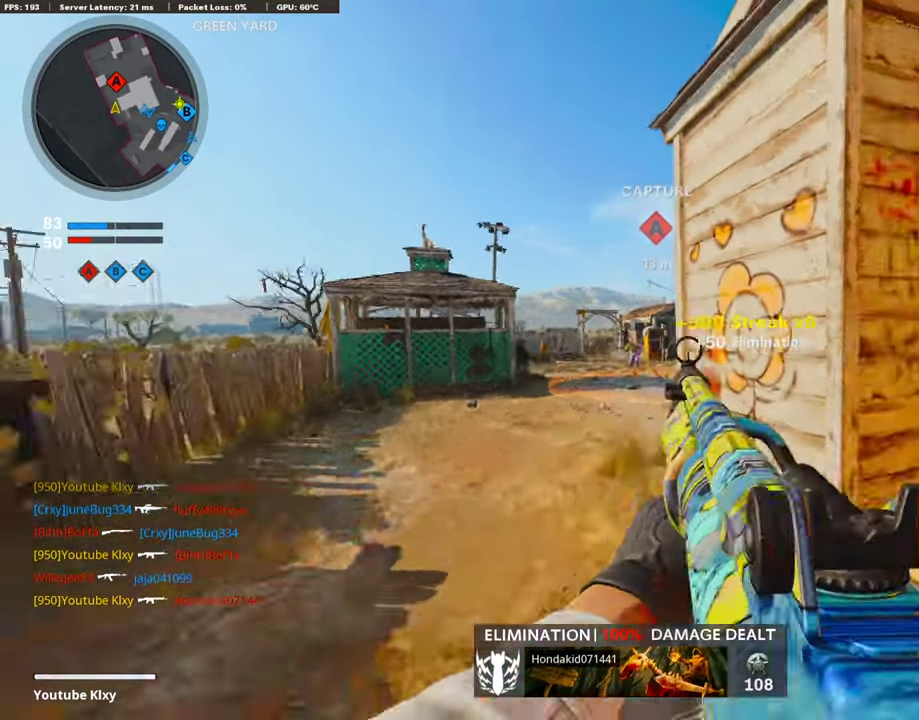
{"dt_ms": 387, "buttons": ["CROSS", "L1"], "left_stick": "up-left", "right_stick": "right", "events": [[17, "left_stick", "left"], [84, "left_stick", "up-left"], [134, "L3", "down"], [286, "right_stick", "right"], [387, "CROSS", "down"], [387, "L1", "down"], [387, "L3", "up"]]}
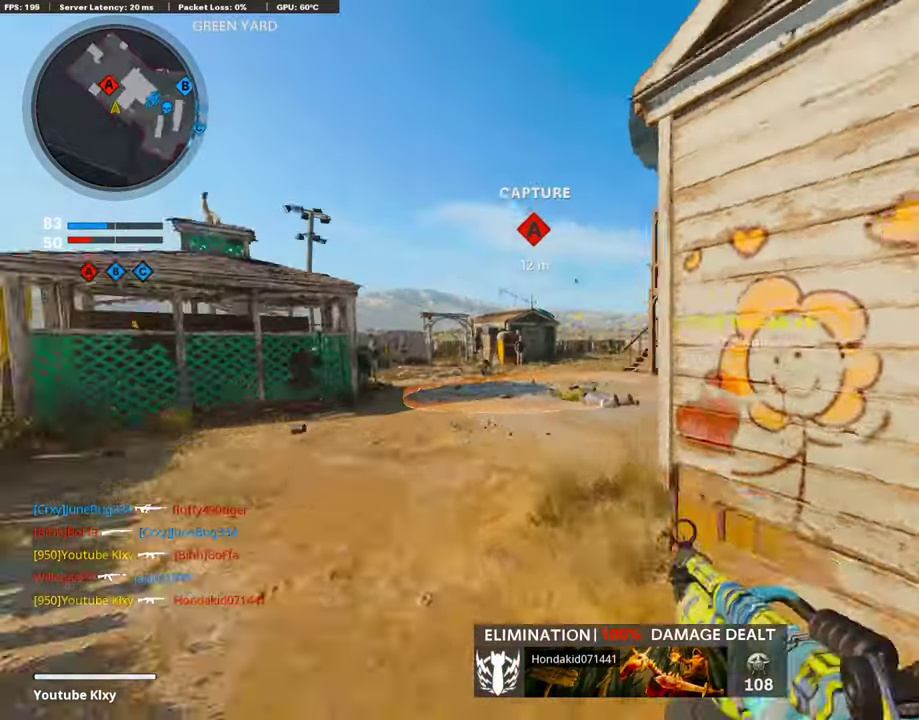
{"dt_ms": 605, "buttons": ["L1", "R1"], "left_stick": "down-left", "right_stick": "down-right", "events": [[33, "CROSS", "up"], [33, "right_stick", "center"], [67, "left_stick", "down-left"], [336, "right_stick", "left"], [555, "R1", "down"], [589, "right_stick", "down-right"]]}
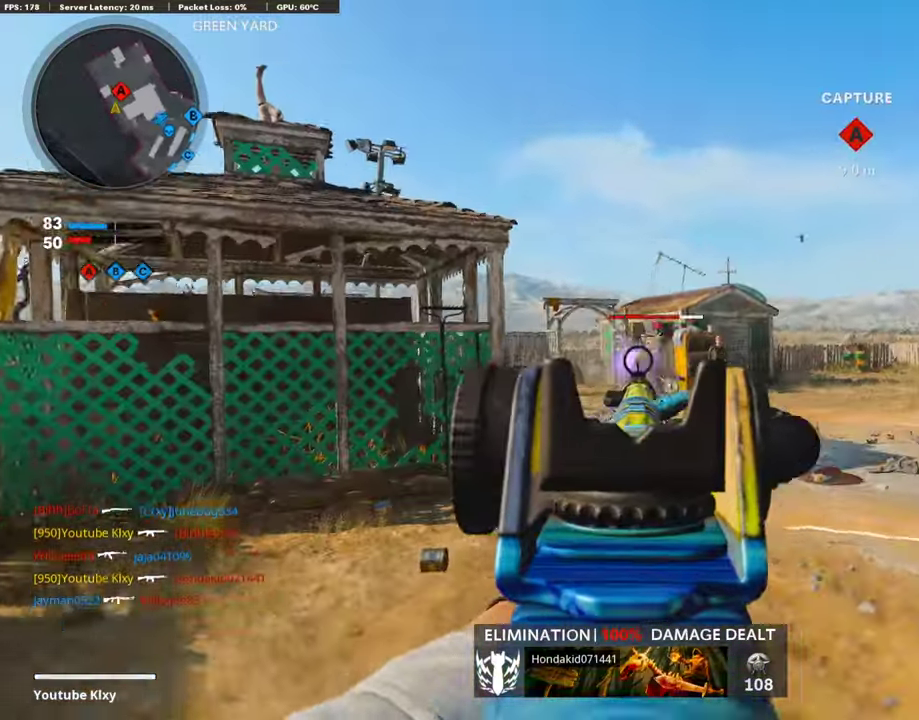
{"dt_ms": 303, "buttons": ["L1", "R1"], "left_stick": "right", "right_stick": "center"}